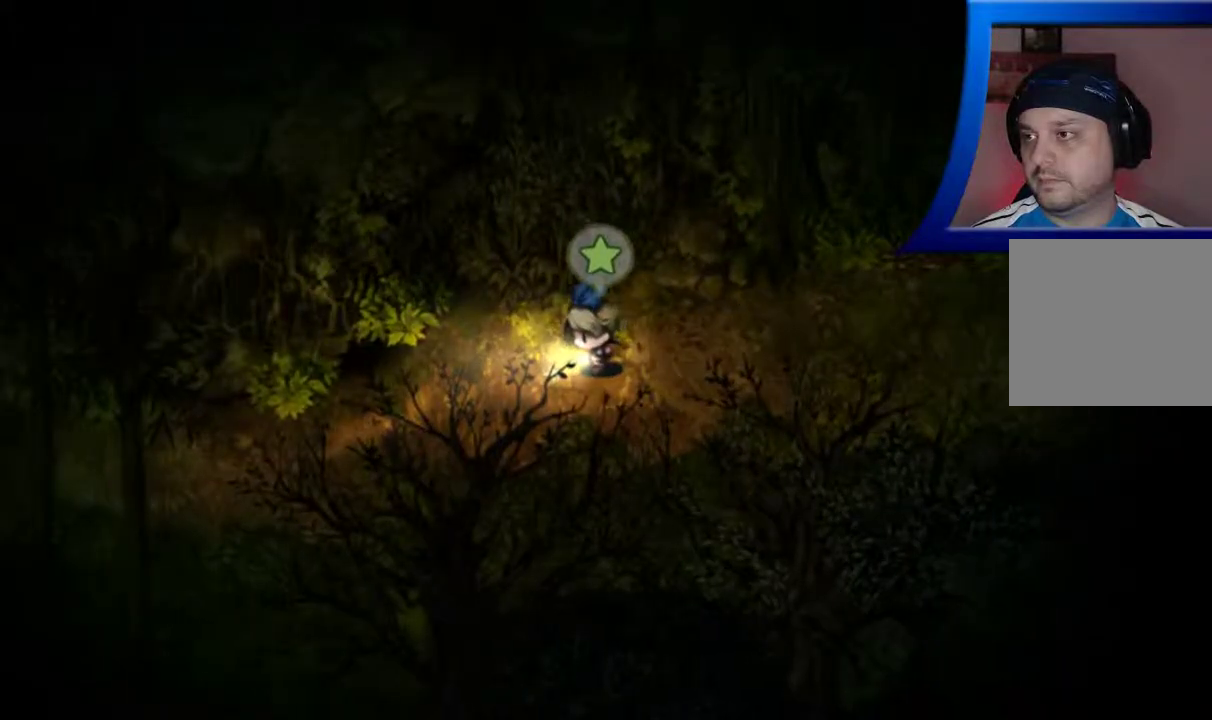
Gameplay with a controller (Xbox layout); each line is a JSON object with the inputs held at the frame after it. "events" lists button and stick changes between this image and that frame as [ms after this image, input, new state], when the widget could be followed in between. Not read: L3 R3.
{"buttons": [], "left_stick": "center", "right_stick": "center", "events": [[67, "left_stick", "center"]]}
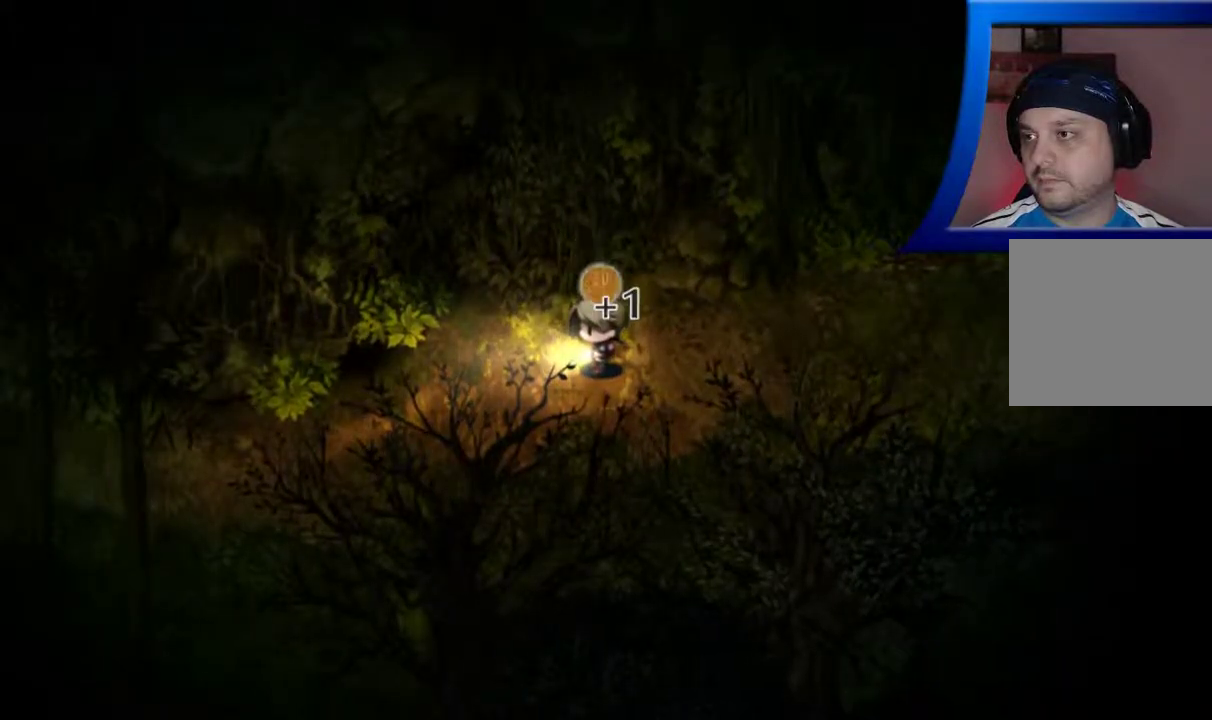
{"buttons": [], "left_stick": "down-left", "right_stick": "center", "events": [[317, "left_stick", "down-left"]]}
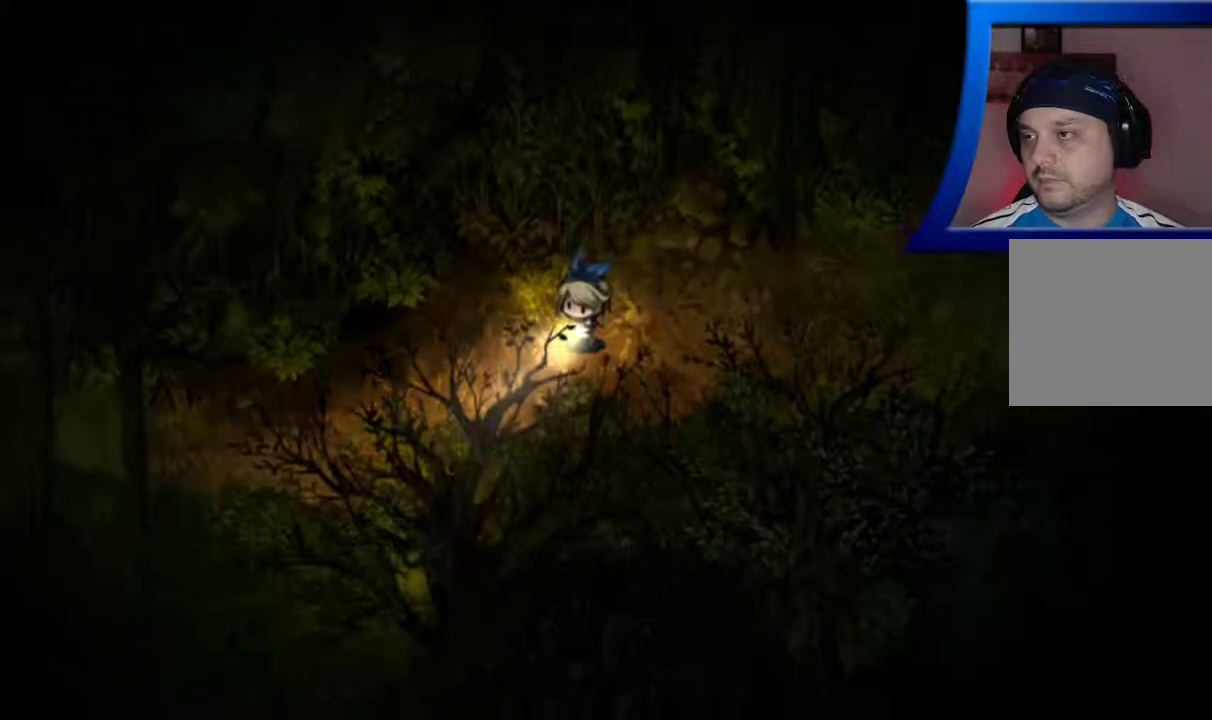
{"buttons": [], "left_stick": "down-left", "right_stick": "left", "events": [[67, "right_stick", "down"], [267, "right_stick", "down-left"], [433, "right_stick", "left"]]}
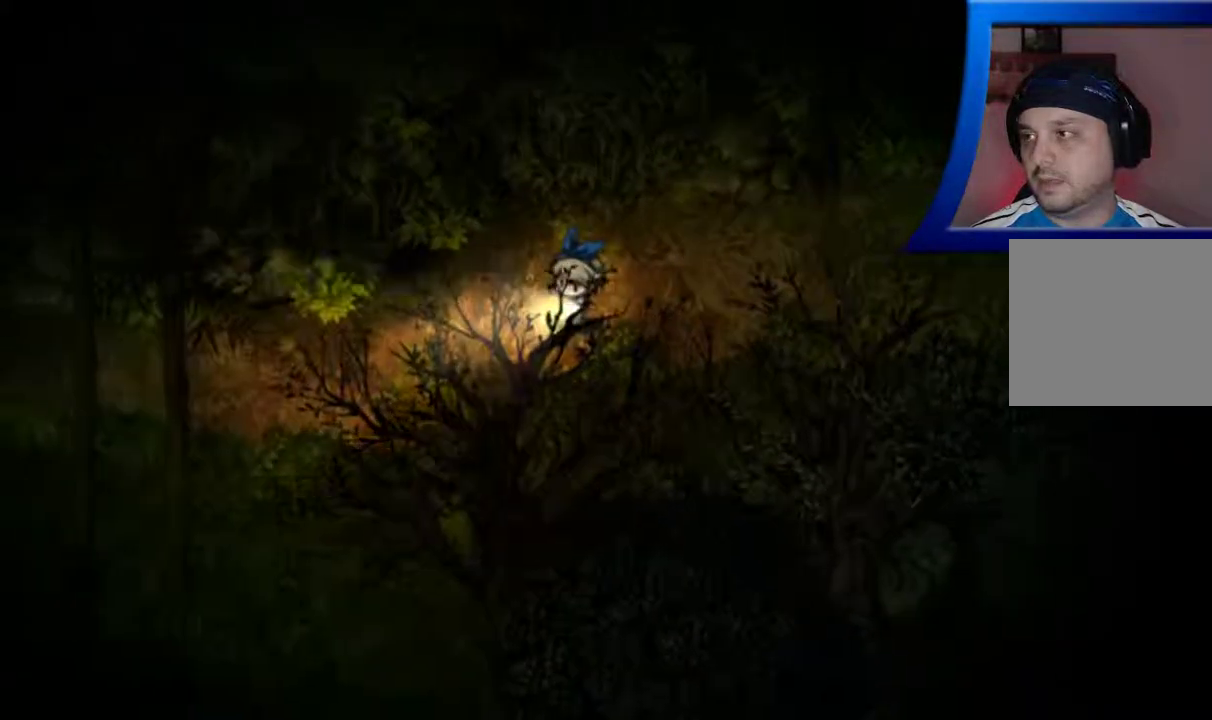
{"buttons": [], "left_stick": "down-left", "right_stick": "center", "events": [[33, "right_stick", "center"]]}
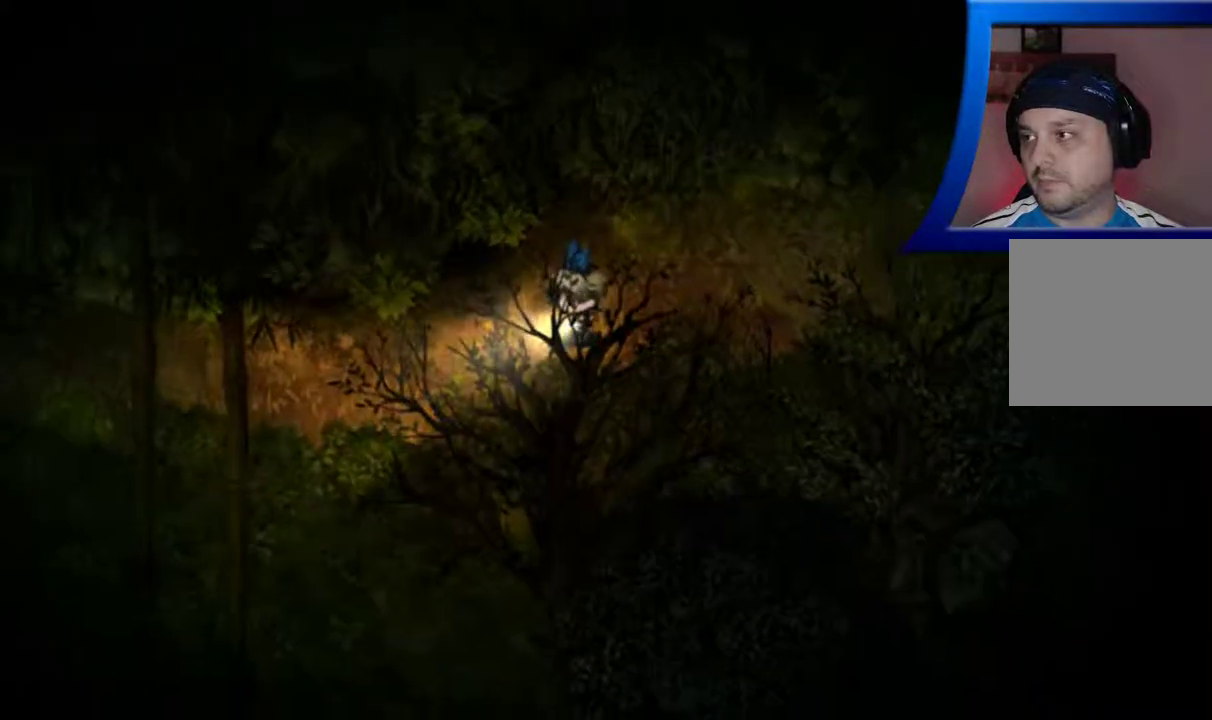
{"buttons": [], "left_stick": "left", "right_stick": "center", "events": [[17, "left_stick", "left"]]}
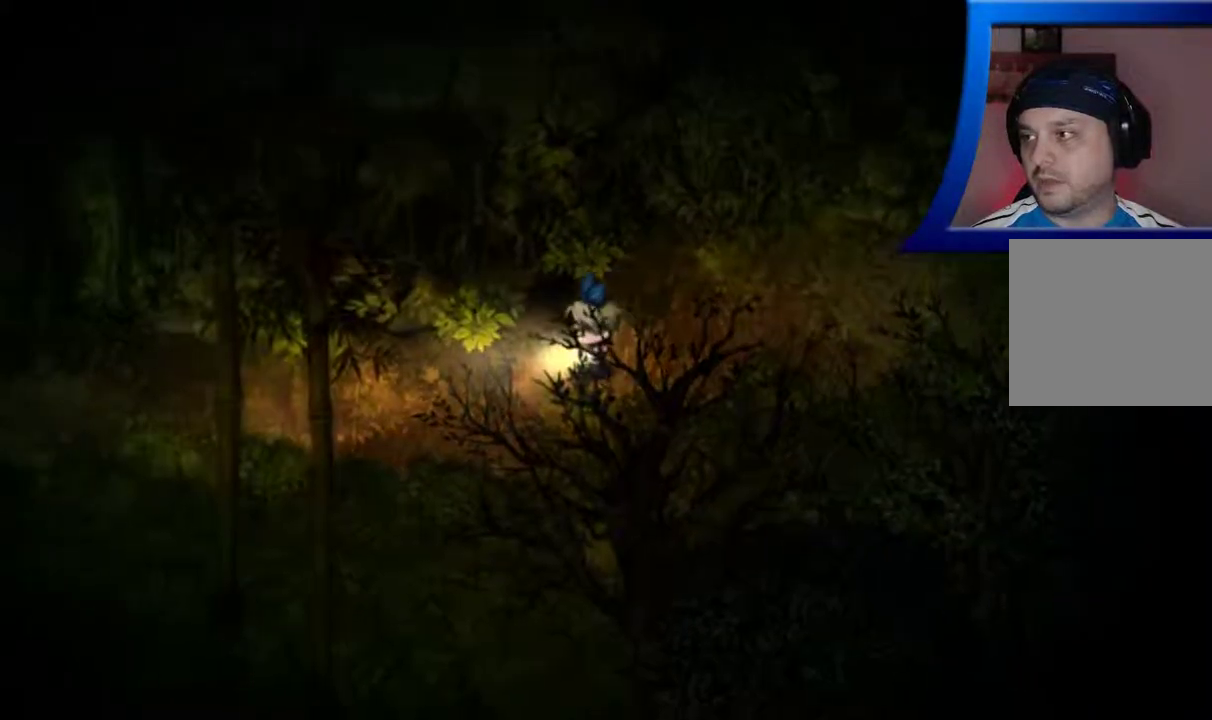
{"buttons": [], "left_stick": "left", "right_stick": "center", "events": []}
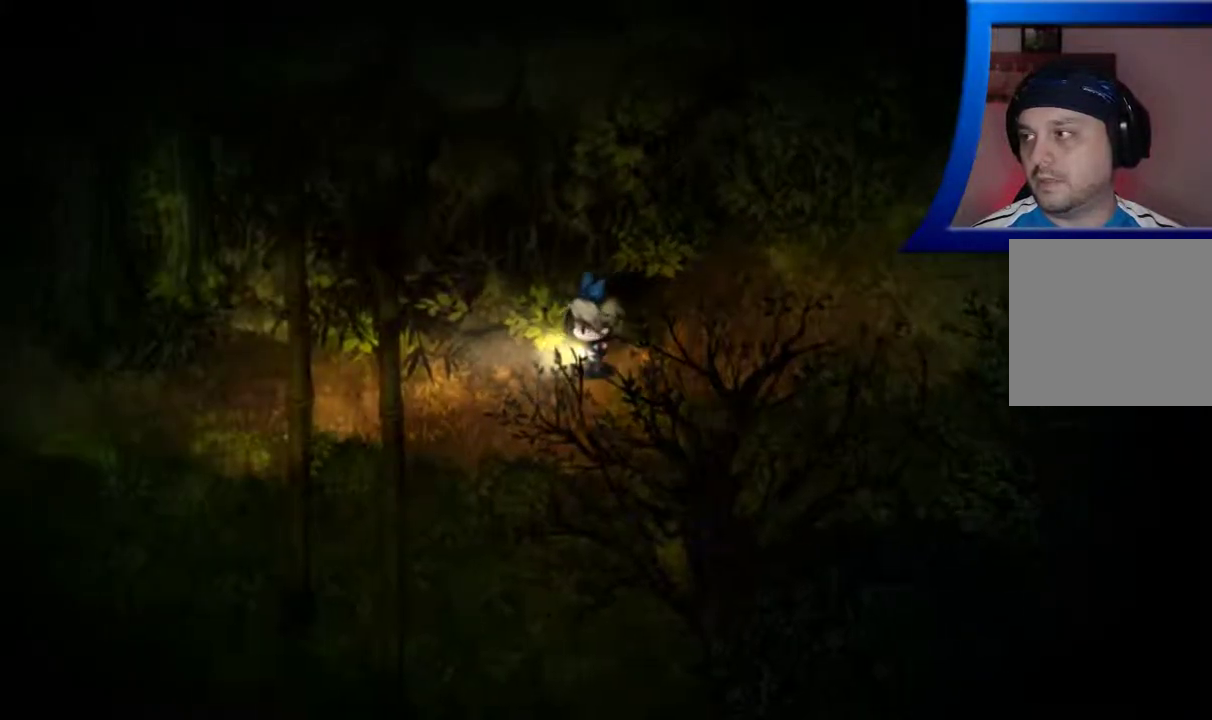
{"buttons": [], "left_stick": "left", "right_stick": "center", "events": []}
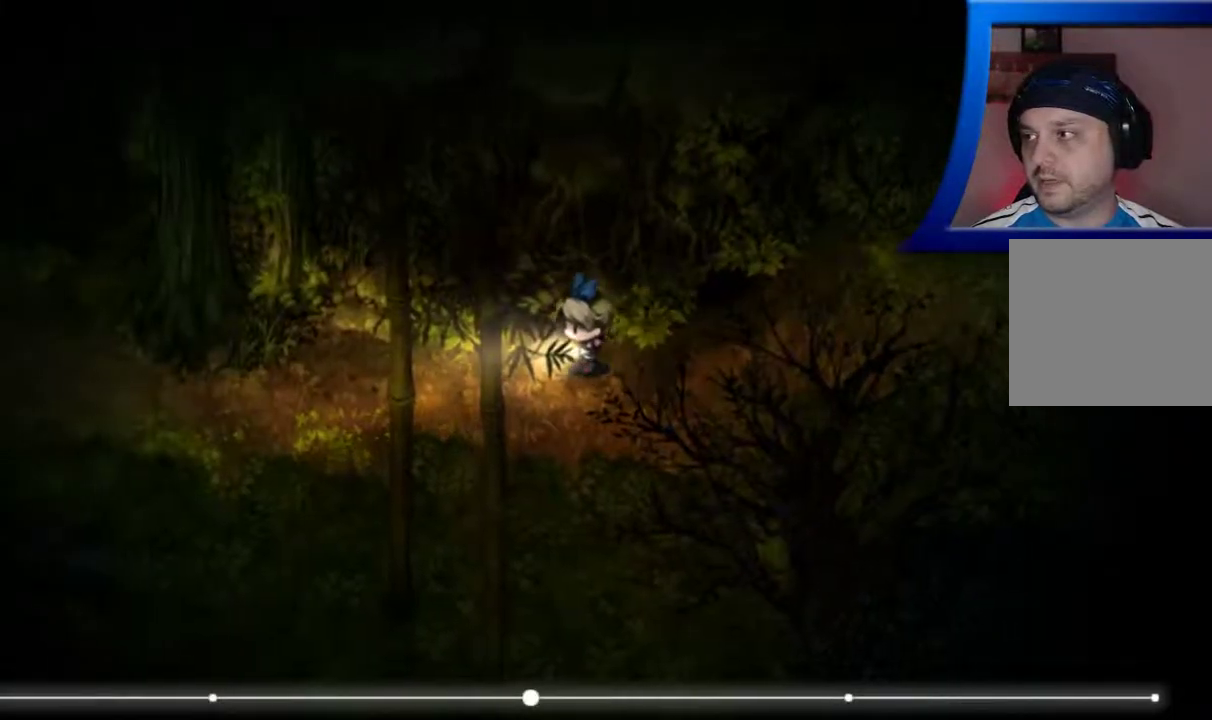
{"buttons": [], "left_stick": "left", "right_stick": "center", "events": []}
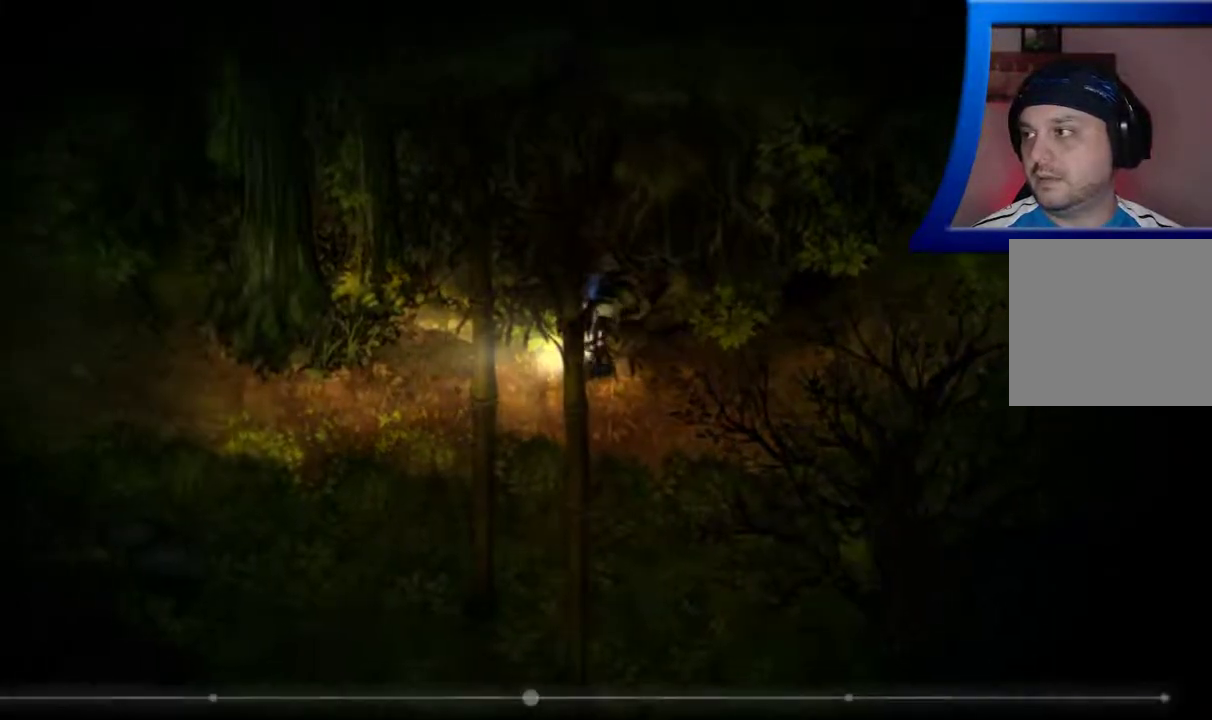
{"buttons": [], "left_stick": "left", "right_stick": "down", "events": [[500, "right_stick", "down"]]}
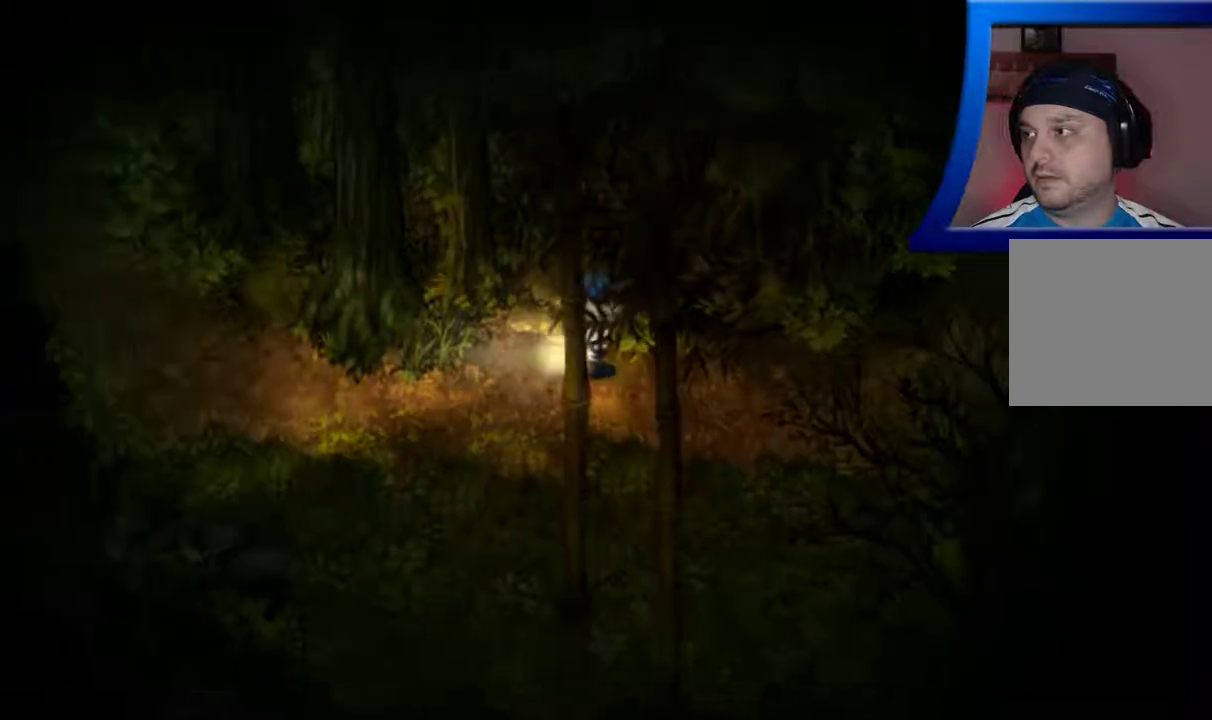
{"buttons": [], "left_stick": "left", "right_stick": "up", "events": [[33, "right_stick", "down-left"], [267, "right_stick", "up-left"], [350, "right_stick", "up"]]}
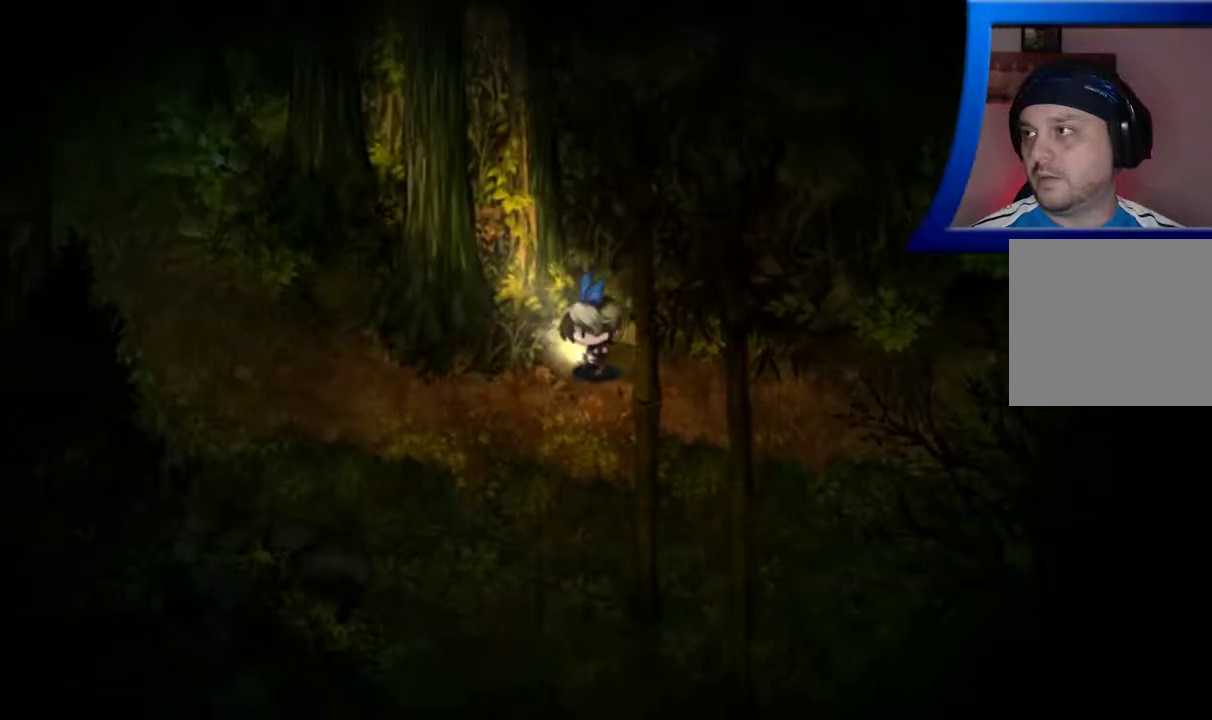
{"buttons": [], "left_stick": "left", "right_stick": "down-left", "events": [[133, "right_stick", "down-left"]]}
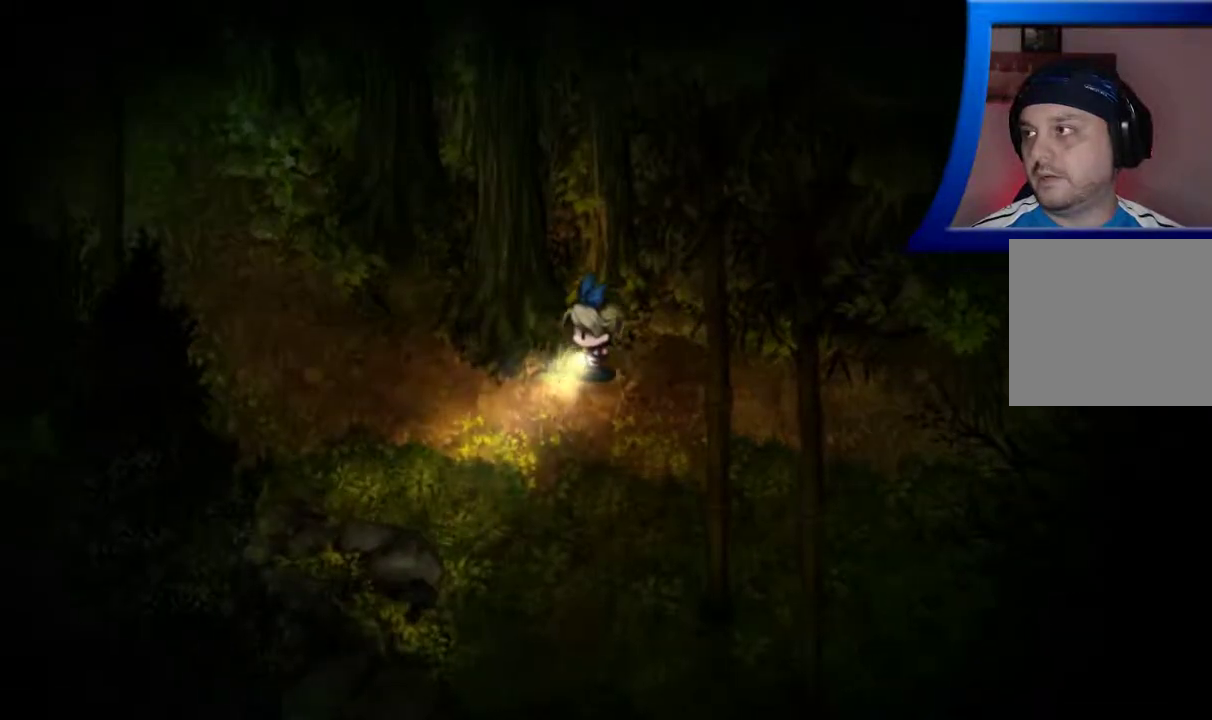
{"buttons": [], "left_stick": "left", "right_stick": "up-left", "events": [[250, "right_stick", "up-left"]]}
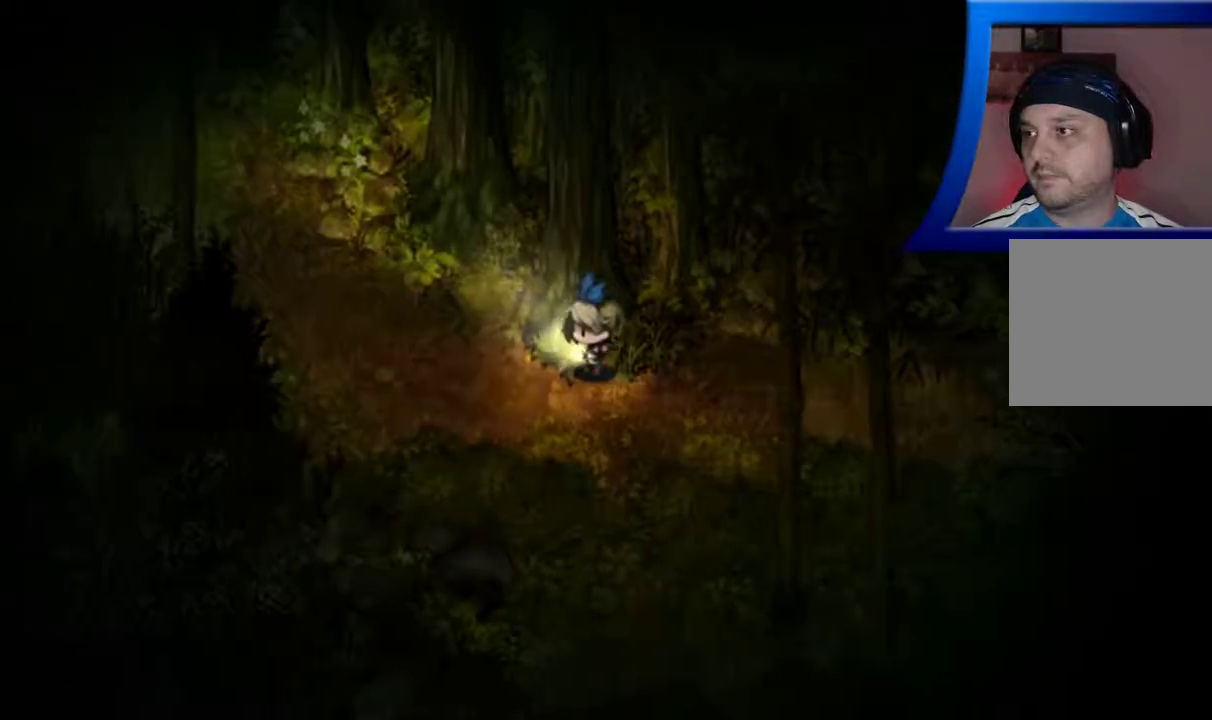
{"buttons": [], "left_stick": "left", "right_stick": "left", "events": [[100, "right_stick", "left"]]}
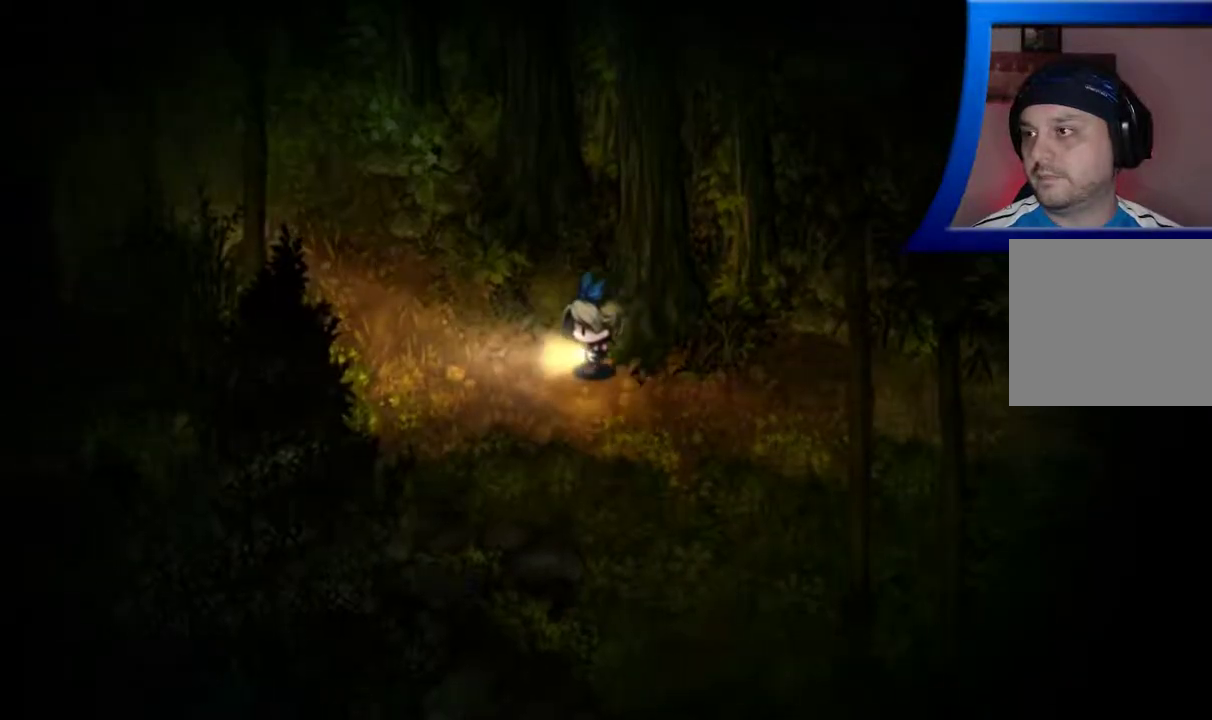
{"buttons": [], "left_stick": "left", "right_stick": "center", "events": [[33, "right_stick", "up-left"], [450, "right_stick", "center"]]}
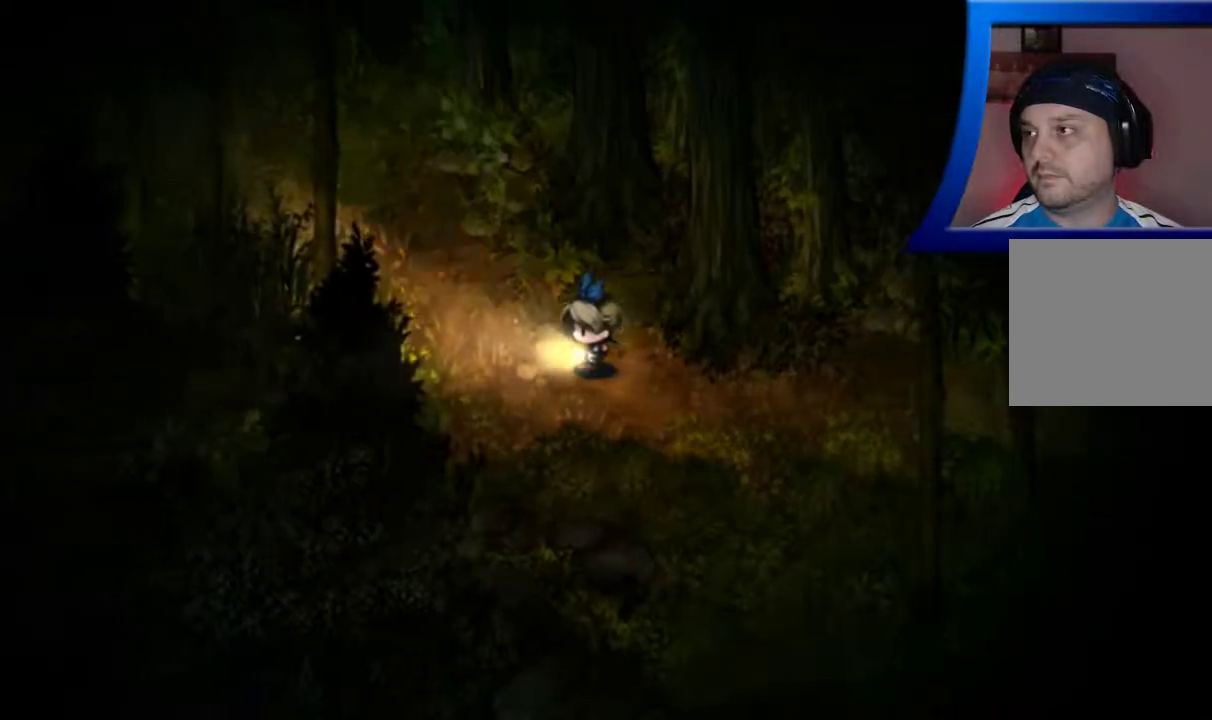
{"buttons": [], "left_stick": "up-left", "right_stick": "center", "events": [[117, "left_stick", "up-left"]]}
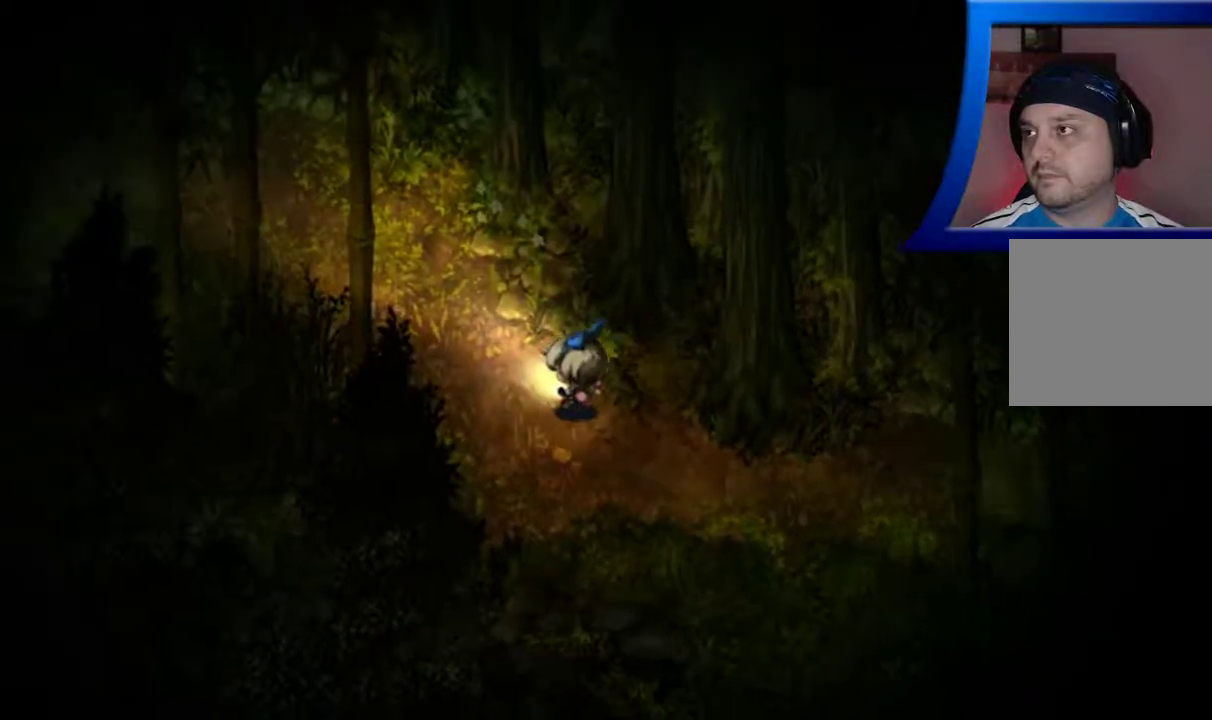
{"buttons": [], "left_stick": "up-left", "right_stick": "center", "events": []}
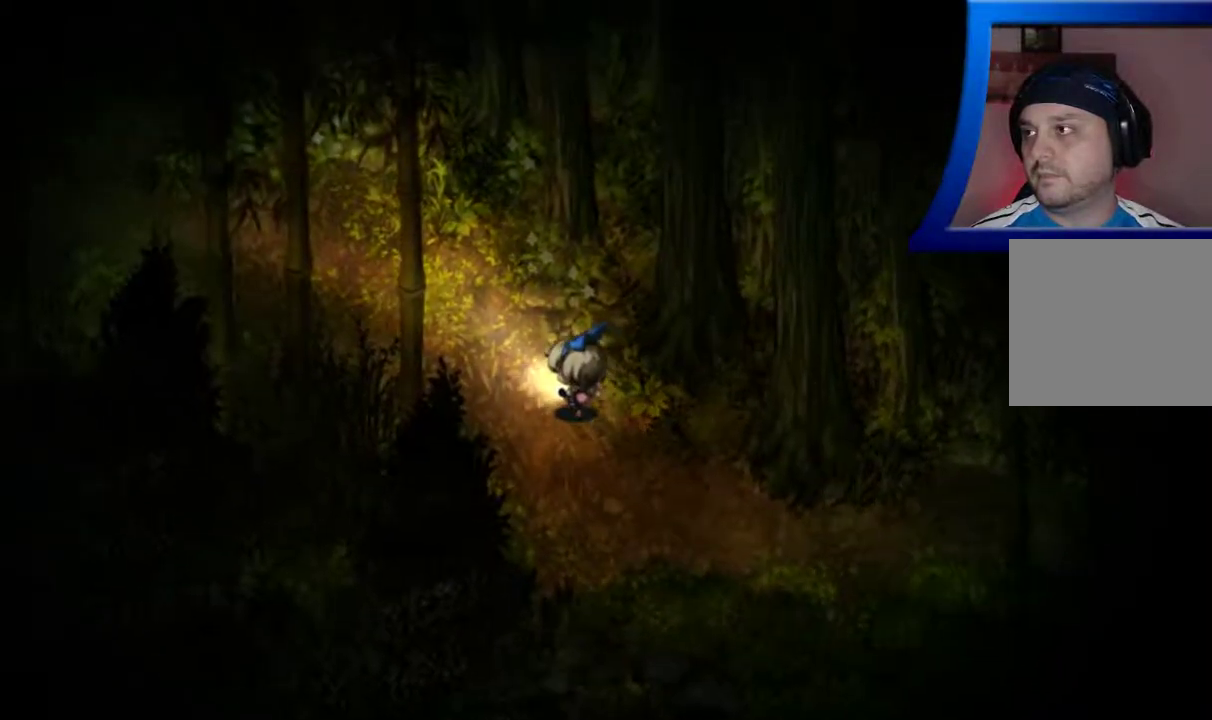
{"buttons": [], "left_stick": "up-left", "right_stick": "up-left", "events": [[133, "right_stick", "down-left"], [483, "right_stick", "up-left"]]}
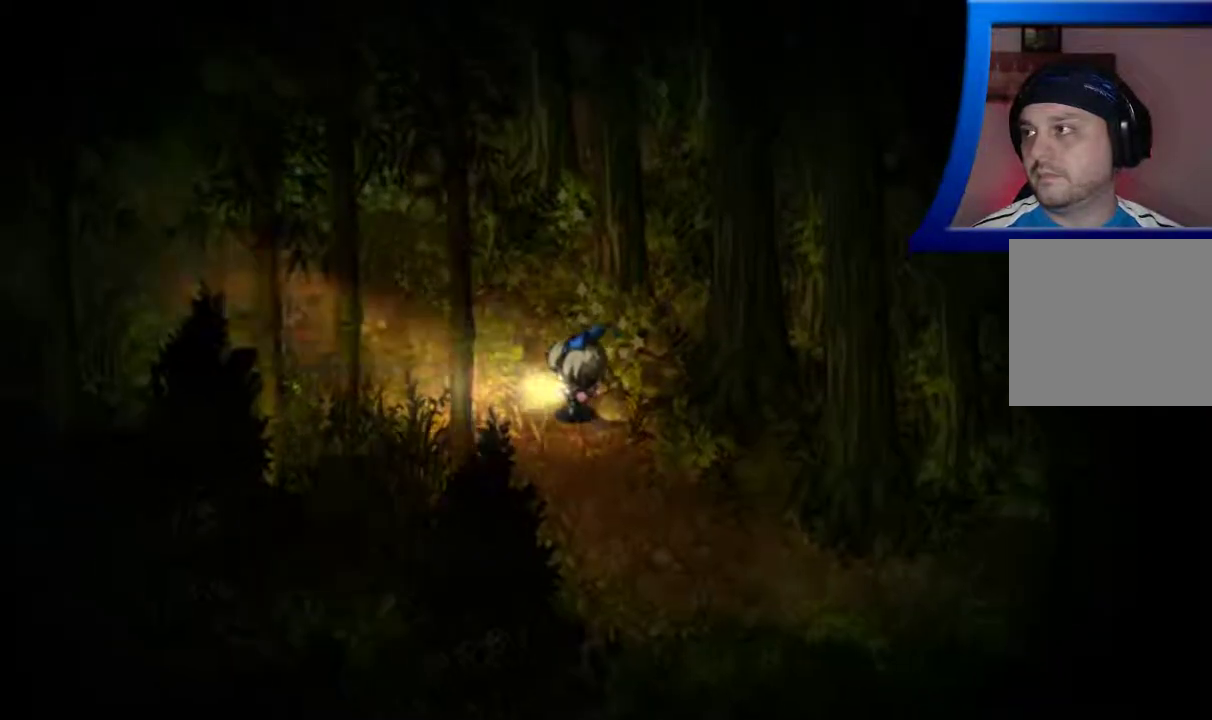
{"buttons": [], "left_stick": "up-left", "right_stick": "left", "events": [[333, "right_stick", "left"]]}
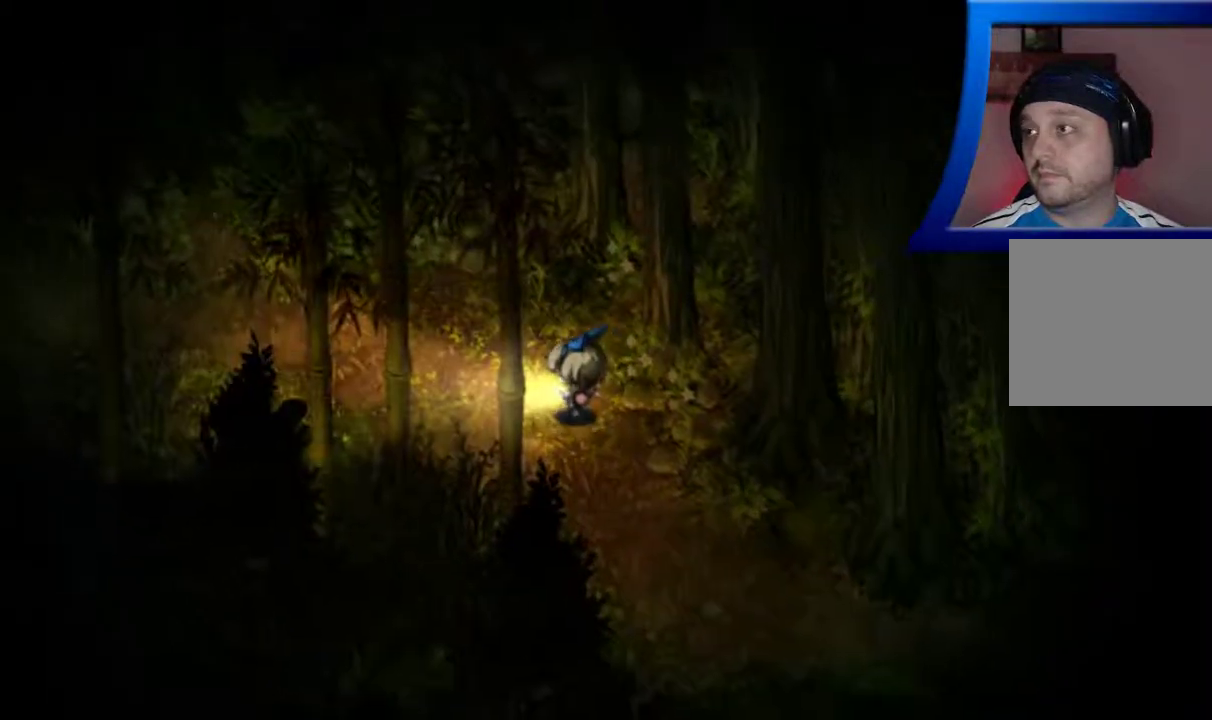
{"buttons": [], "left_stick": "left", "right_stick": "up", "events": [[300, "right_stick", "up"], [333, "left_stick", "left"]]}
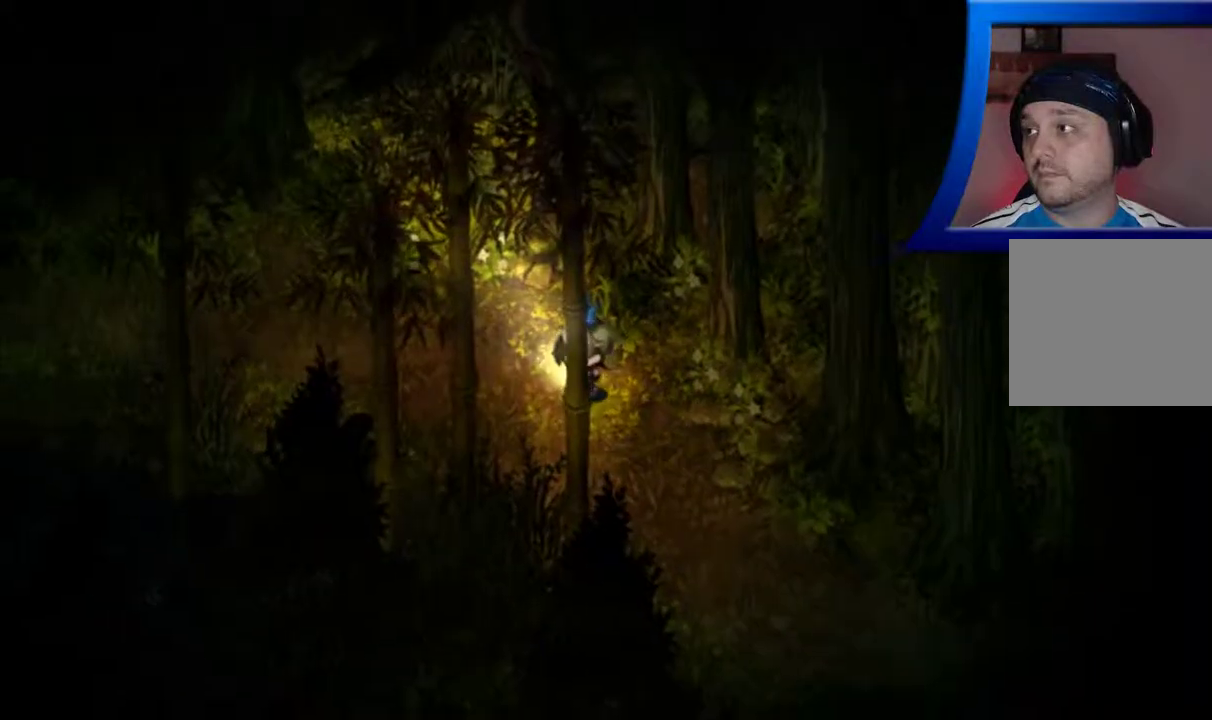
{"buttons": [], "left_stick": "left", "right_stick": "down-left", "events": [[167, "right_stick", "left"], [250, "right_stick", "down-left"]]}
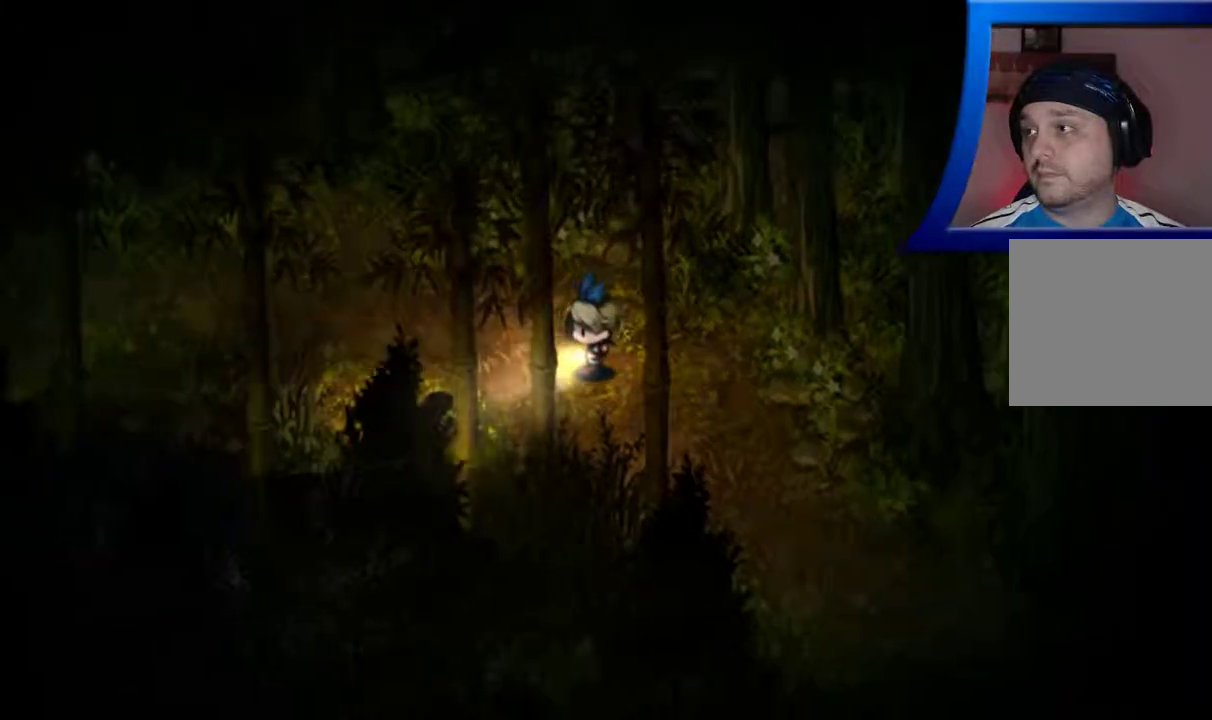
{"buttons": [], "left_stick": "left", "right_stick": "left", "events": [[50, "right_stick", "up-left"], [383, "right_stick", "left"]]}
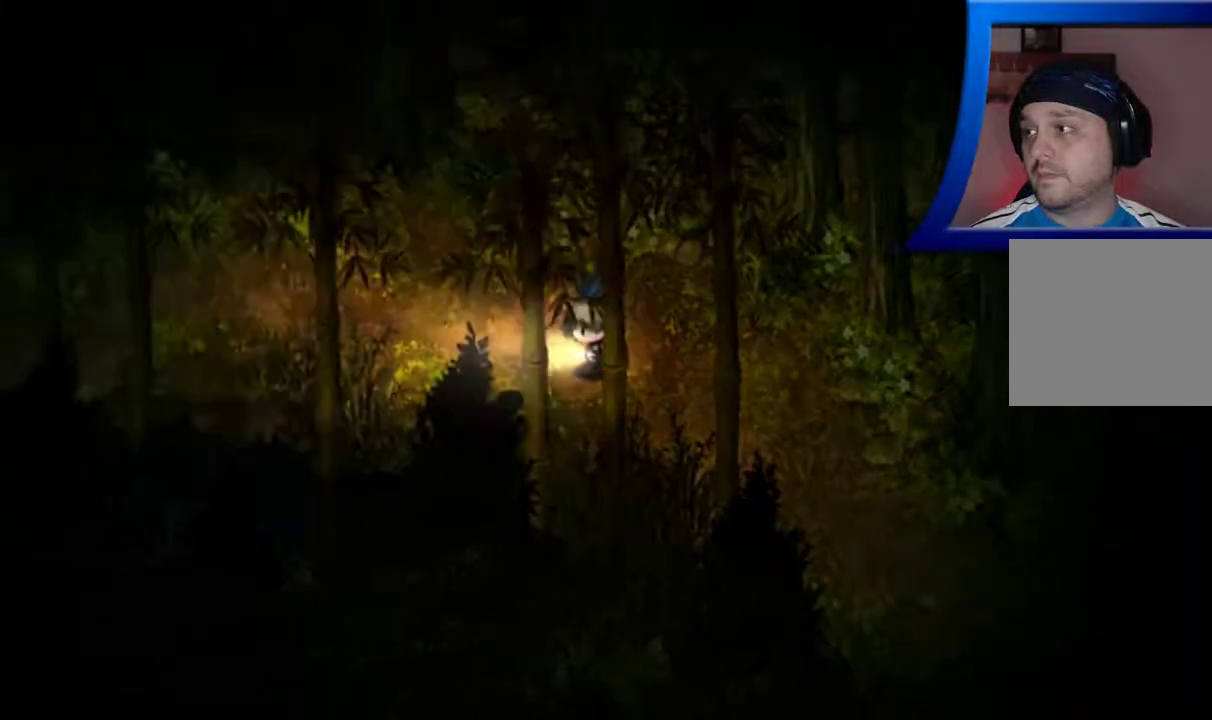
{"buttons": [], "left_stick": "left", "right_stick": "left", "events": [[167, "right_stick", "up-left"], [417, "right_stick", "left"]]}
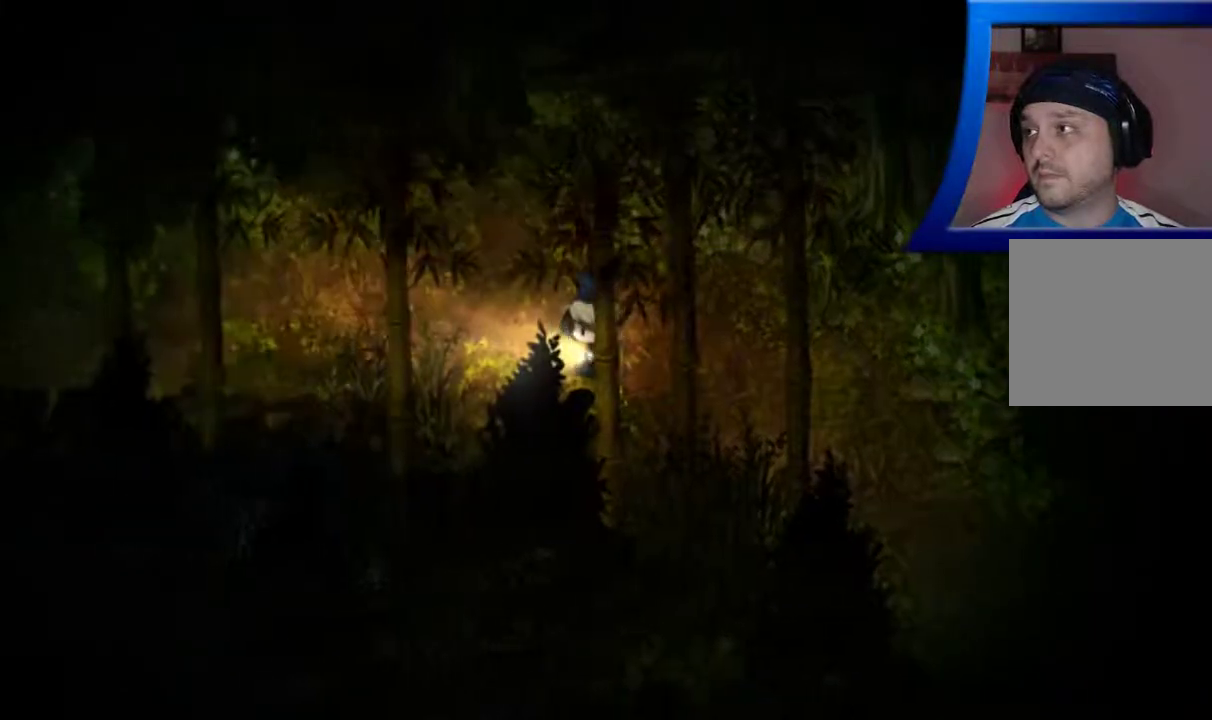
{"buttons": [], "left_stick": "left", "right_stick": "center", "events": [[67, "right_stick", "center"]]}
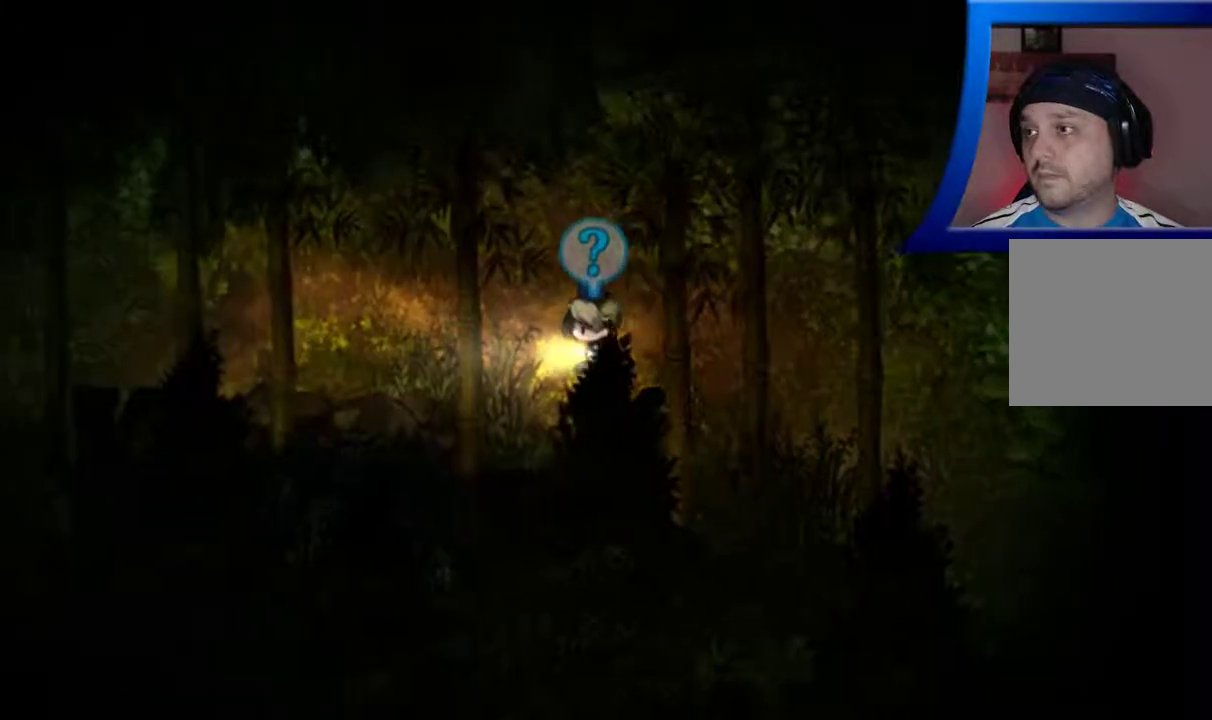
{"buttons": [], "left_stick": "left", "right_stick": "center", "events": [[250, "right_stick", "up"], [483, "right_stick", "center"]]}
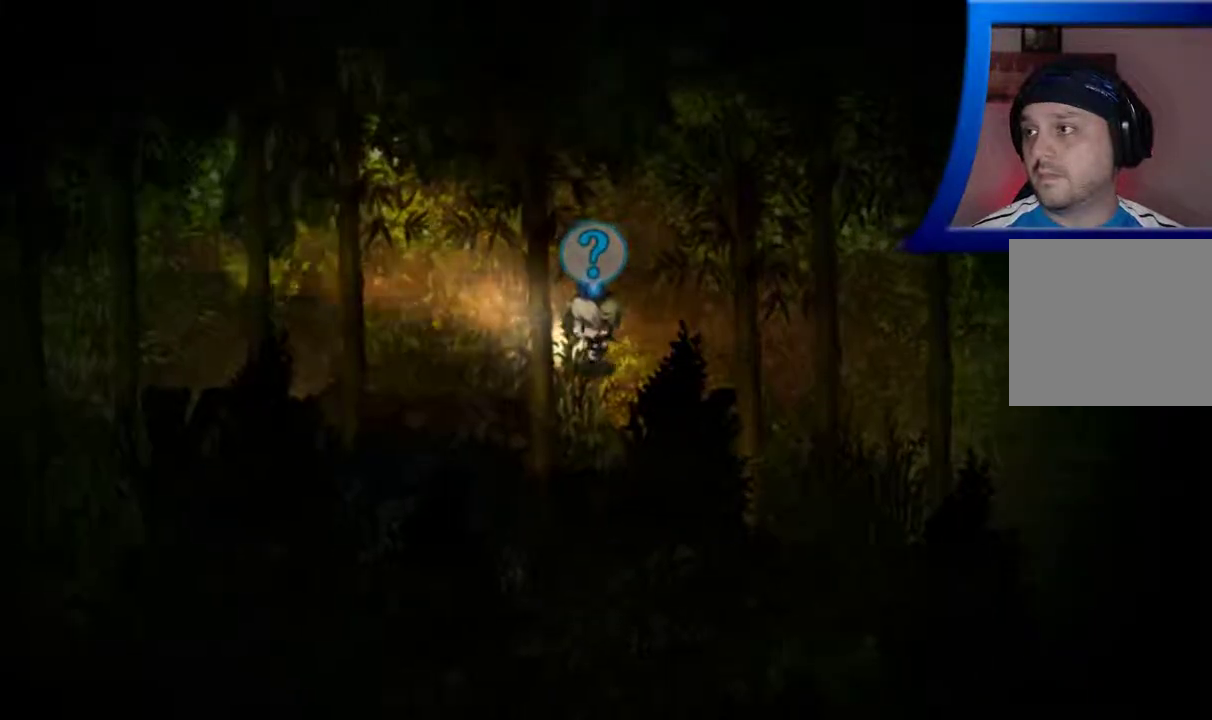
{"buttons": [], "left_stick": "left", "right_stick": "center", "events": []}
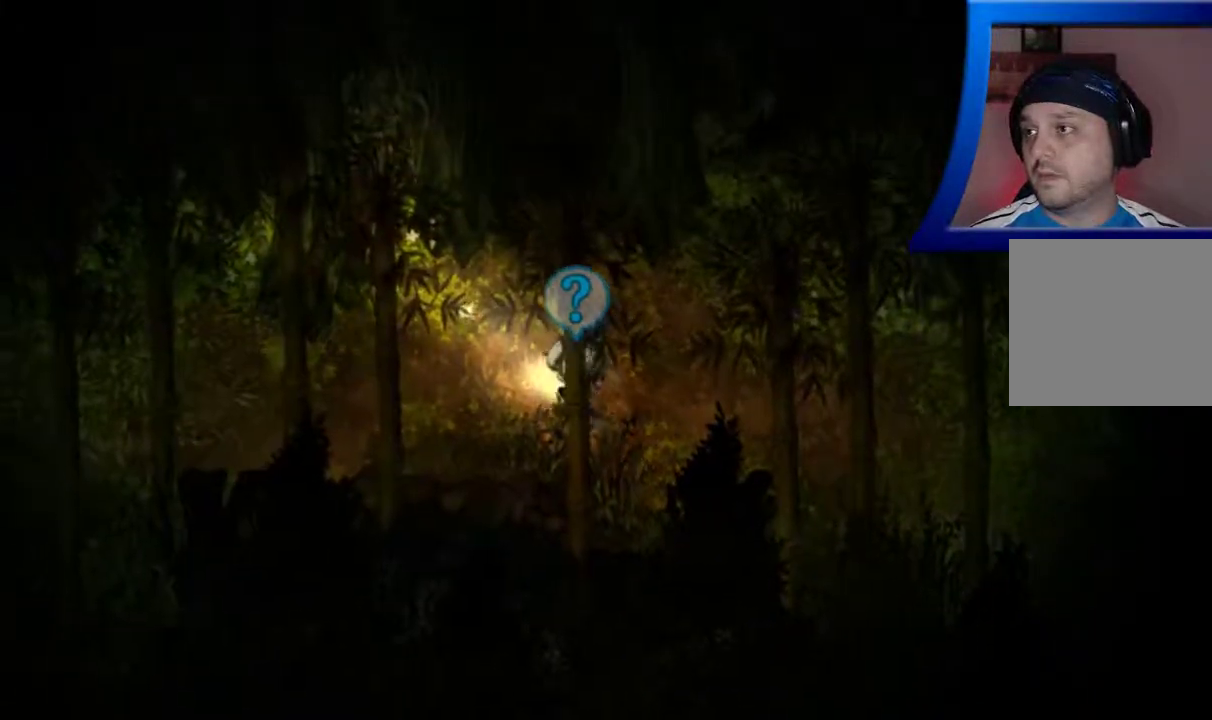
{"buttons": [], "left_stick": "left", "right_stick": "center", "events": []}
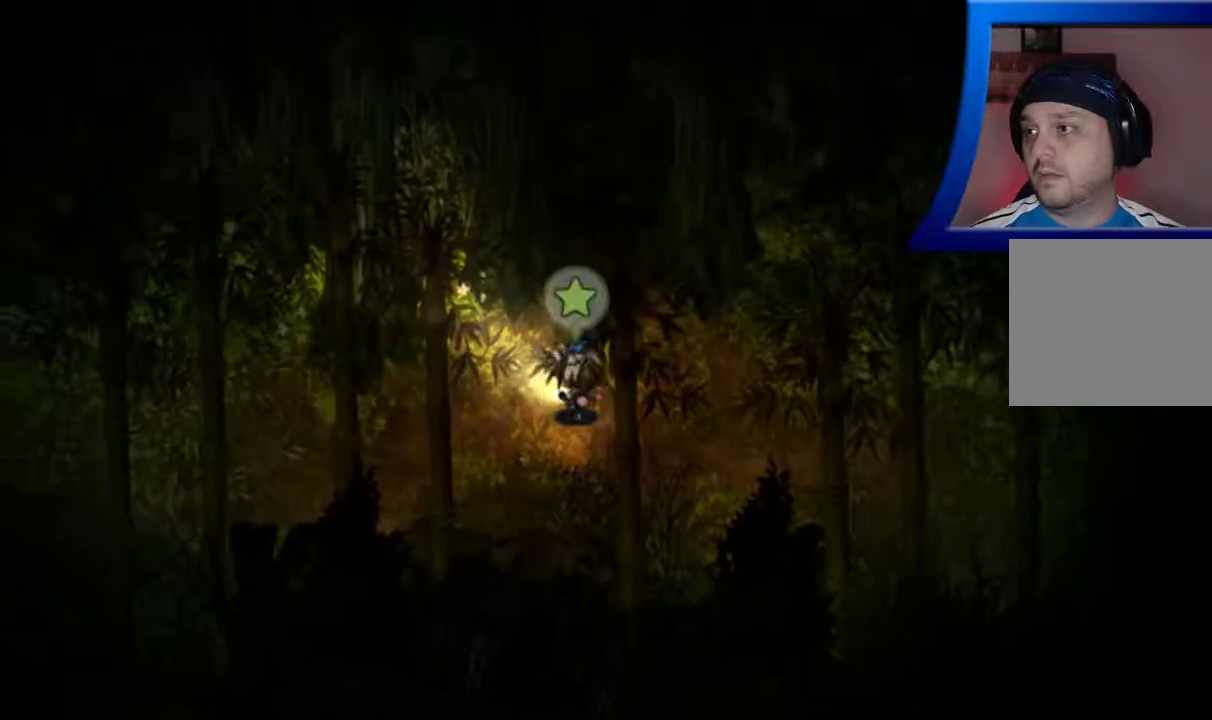
{"buttons": [], "left_stick": "left", "right_stick": "center", "events": [[250, "A", "down"], [400, "A", "up"]]}
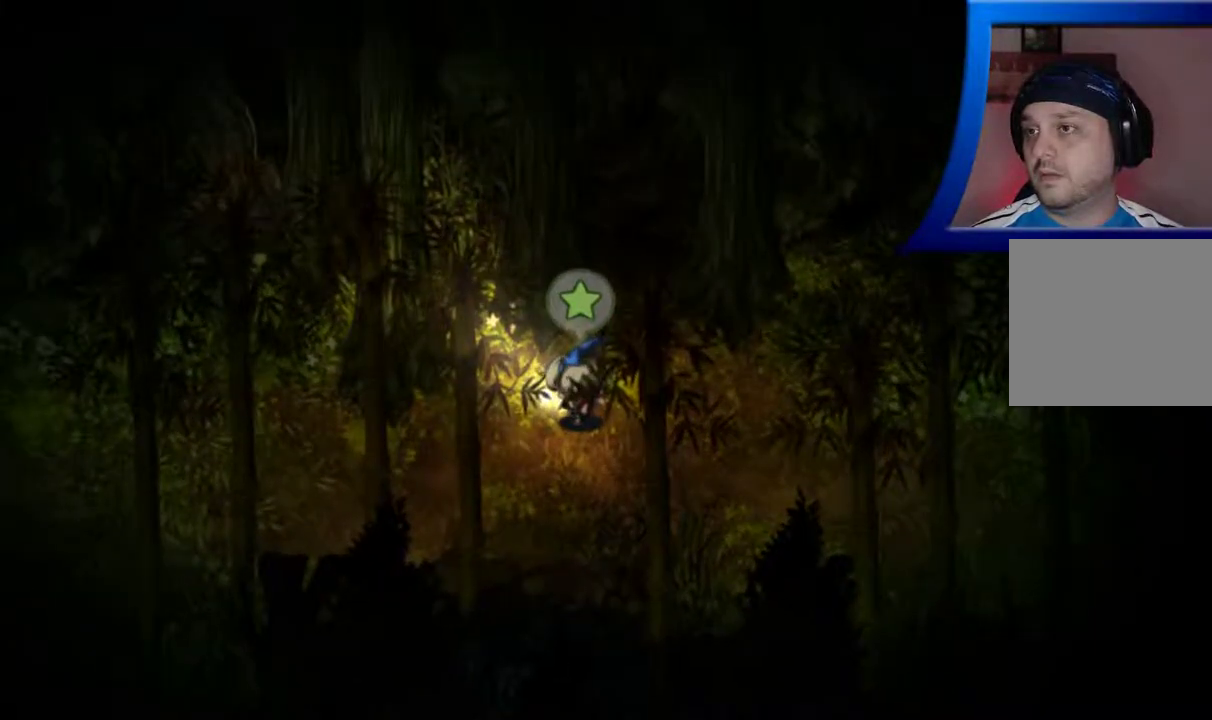
{"buttons": [], "left_stick": "center", "right_stick": "center", "events": [[17, "left_stick", "center"]]}
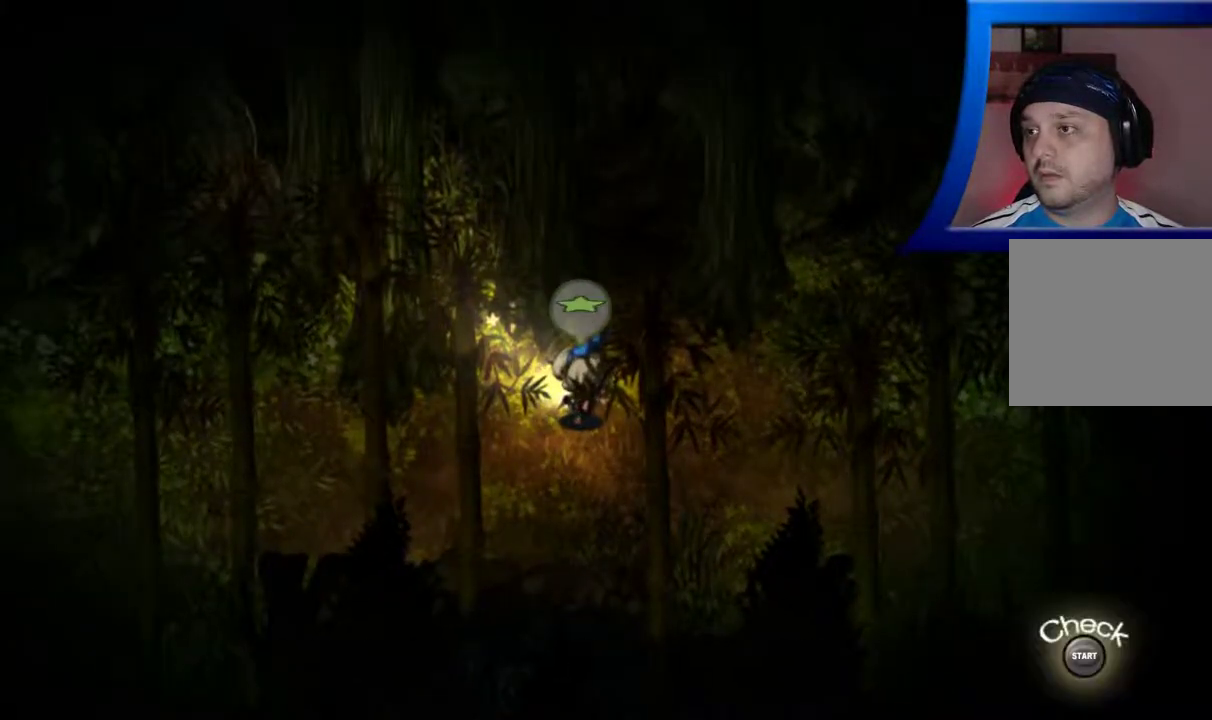
{"buttons": [], "left_stick": "center", "right_stick": "center", "events": []}
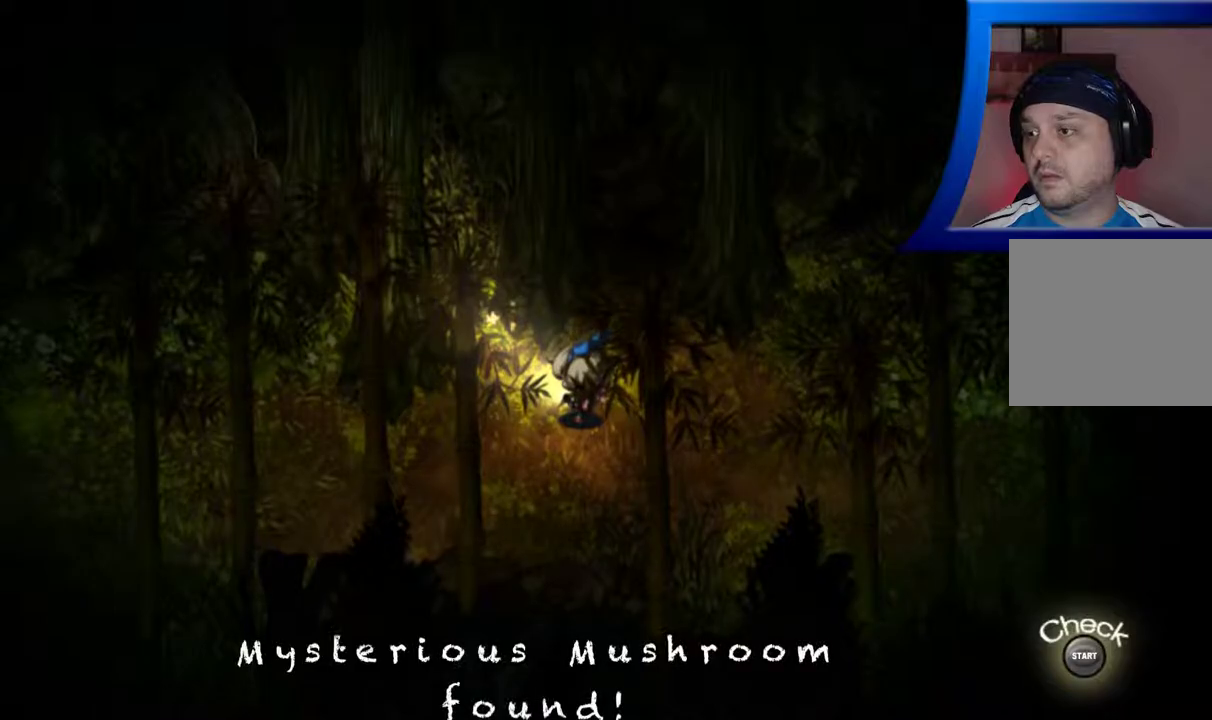
{"buttons": [], "left_stick": "center", "right_stick": "center", "events": []}